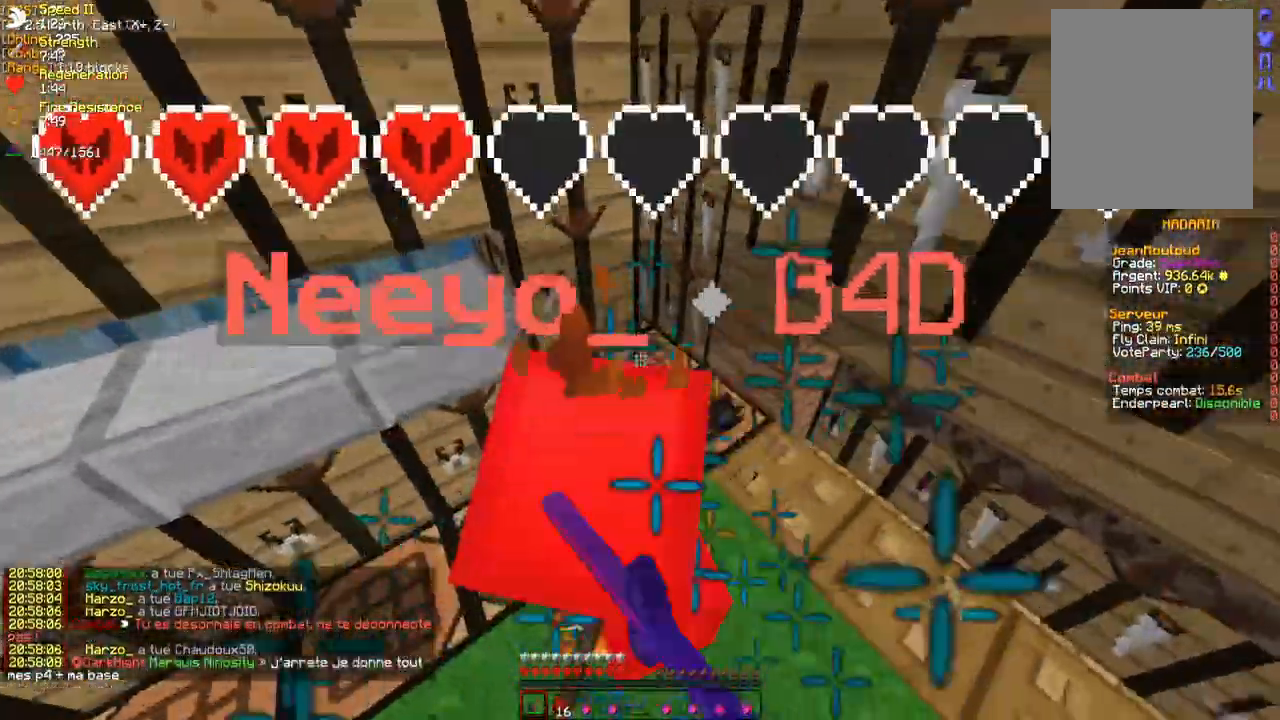
Gameplay with keyboard and mouse; each line is a JSON object with the keys and mouse buttons held at the frame after it. "events" lists presses ("down") and releases ("up") of "d", "q", "s", "z", "mouse_left" and "mouse_right" between this image and that frame as [ms after this image, input, new state], when the widget could be followed in between. "mouse_left", "mouse_right" = the "left", "right" buttons of the "mouse" list. No other keys are recorded. Fast repeated clicks can show as one long hold. Mouse movement is not recorded.
{"keys": [], "mouse": ["left"], "events": [[33, "mouse_left", "up"], [83, "mouse_left", "down"], [167, "mouse_left", "up"], [217, "mouse_left", "down"], [283, "mouse_left", "up"], [367, "mouse_left", "down"], [417, "mouse_left", "up"], [467, "mouse_left", "down"]]}
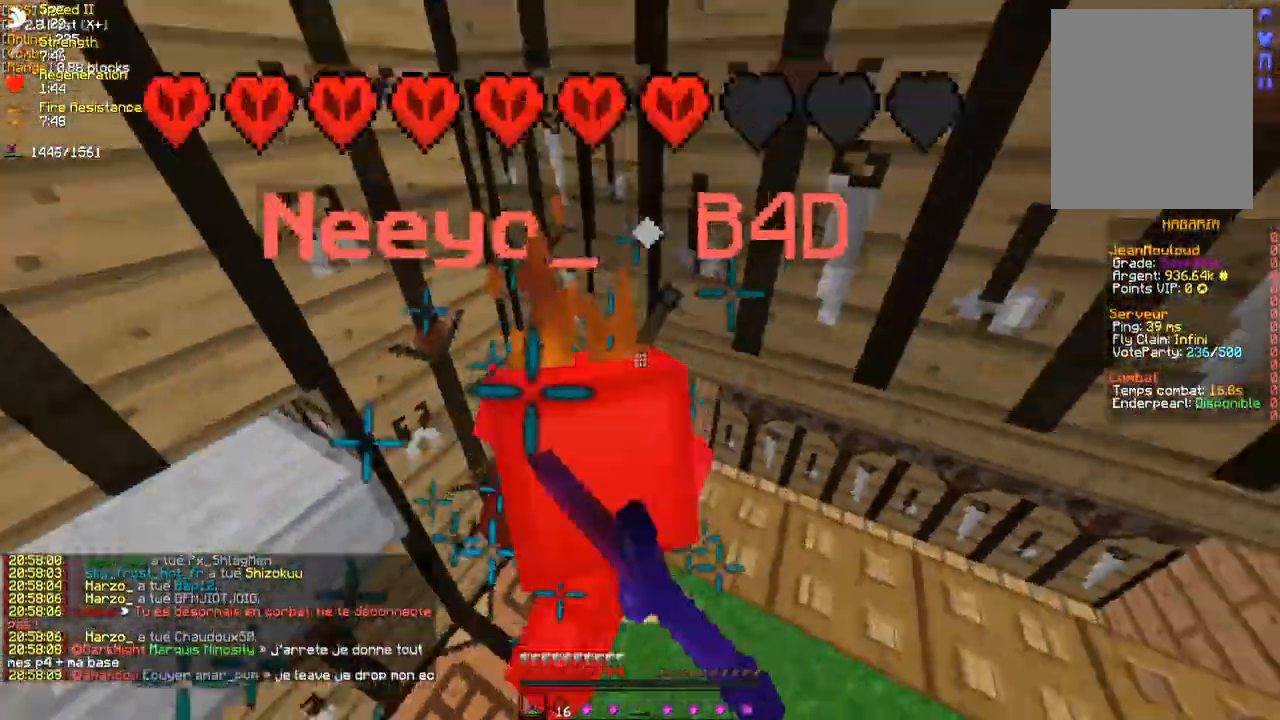
{"keys": ["s"], "mouse": ["left"], "events": [[50, "mouse_left", "up"], [117, "mouse_left", "down"], [133, "z", "down"], [167, "mouse_left", "up"], [200, "d", "down"], [217, "z", "up"], [233, "mouse_left", "down"], [300, "mouse_left", "up"], [333, "d", "up"], [367, "mouse_left", "down"], [400, "s", "down"], [450, "mouse_left", "up"], [500, "mouse_left", "down"]]}
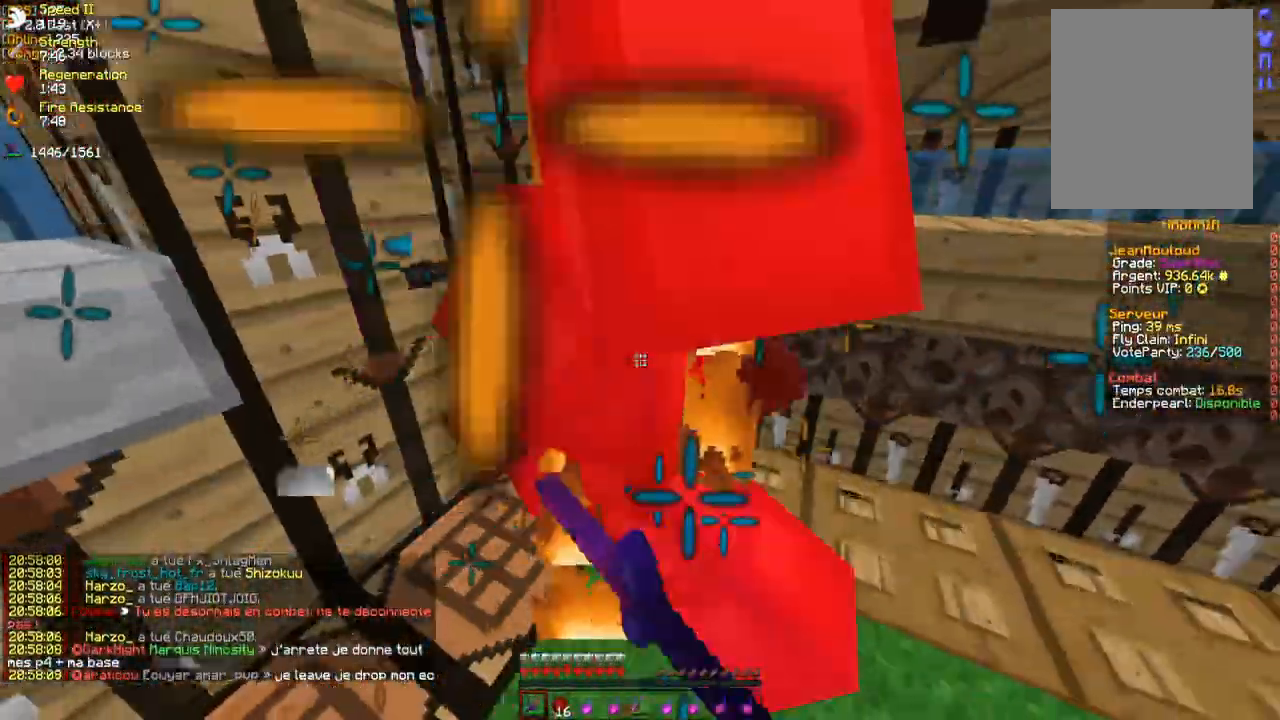
{"keys": [], "mouse": [], "events": [[33, "d", "down"], [50, "s", "up"], [67, "mouse_left", "up"], [150, "mouse_left", "down"], [200, "mouse_left", "up"], [217, "d", "up"], [283, "mouse_left", "down"], [300, "s", "down"], [333, "mouse_left", "up"], [367, "d", "down"], [383, "mouse_left", "down"], [417, "s", "up"], [467, "mouse_left", "up"], [483, "d", "up"]]}
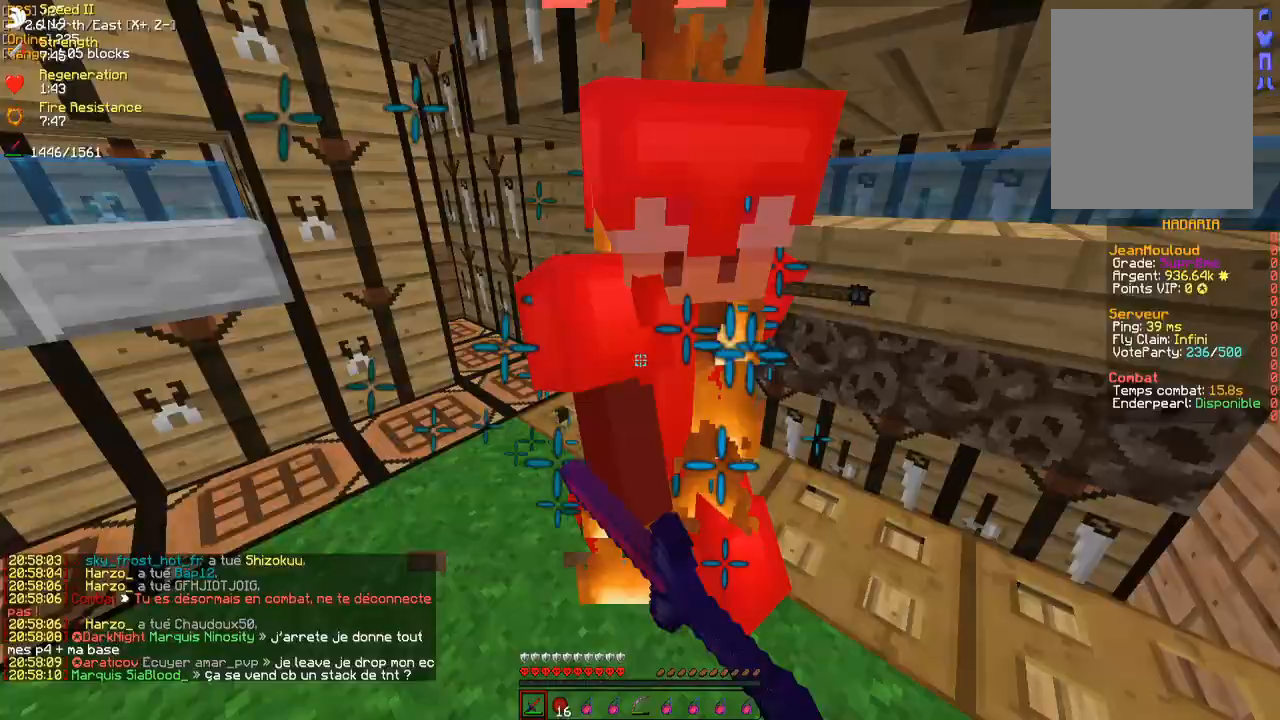
{"keys": [], "mouse": [], "events": [[33, "mouse_left", "down"], [83, "mouse_left", "up"], [133, "mouse_left", "down"], [217, "mouse_left", "up"], [283, "mouse_left", "down"], [367, "mouse_left", "up"], [400, "mouse_left", "down"], [400, "s", "down"], [483, "mouse_left", "up"], [483, "s", "up"]]}
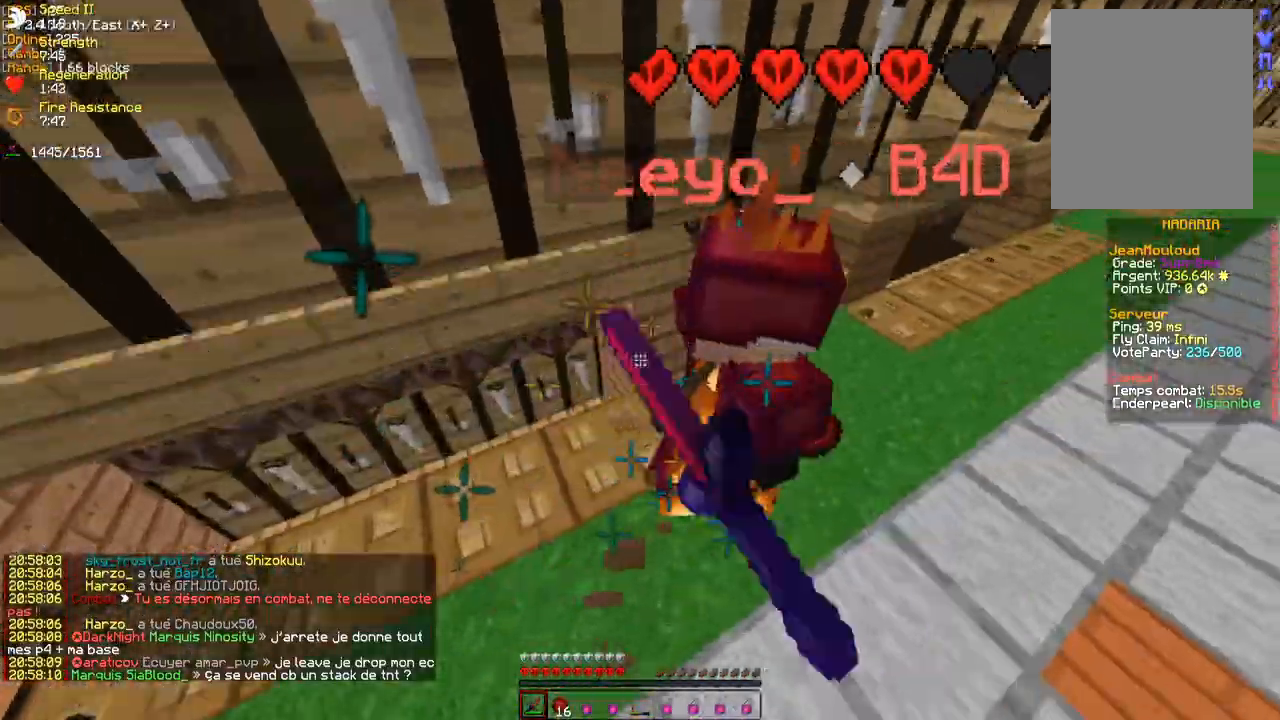
{"keys": ["d", "z"], "mouse": [], "events": [[33, "mouse_left", "down"], [50, "d", "down"], [67, "z", "down"], [117, "mouse_left", "up"], [167, "mouse_left", "down"], [233, "mouse_left", "up"], [300, "mouse_left", "down"], [367, "mouse_left", "up"], [450, "mouse_left", "down"], [500, "mouse_left", "up"]]}
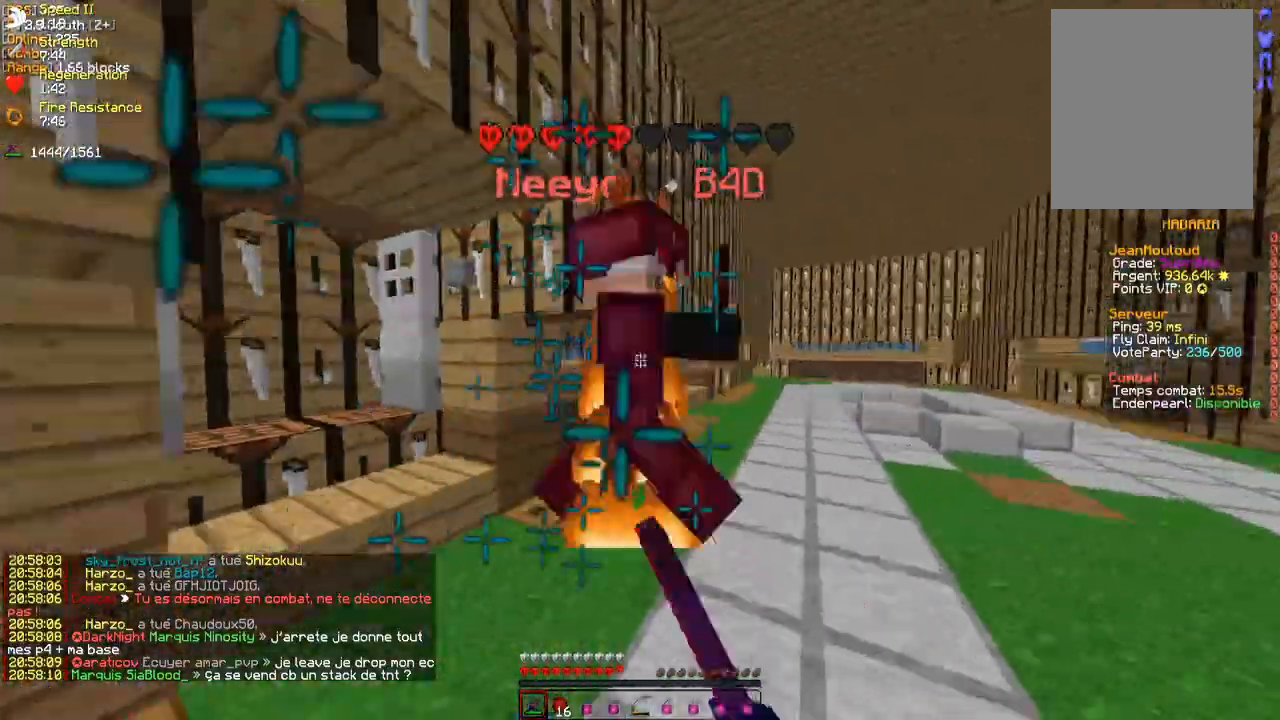
{"keys": ["d", "z"], "mouse": [], "events": [[67, "mouse_left", "down"], [133, "mouse_left", "up"], [200, "mouse_left", "down"], [250, "mouse_left", "up"], [367, "mouse_left", "down"], [400, "mouse_left", "up"]]}
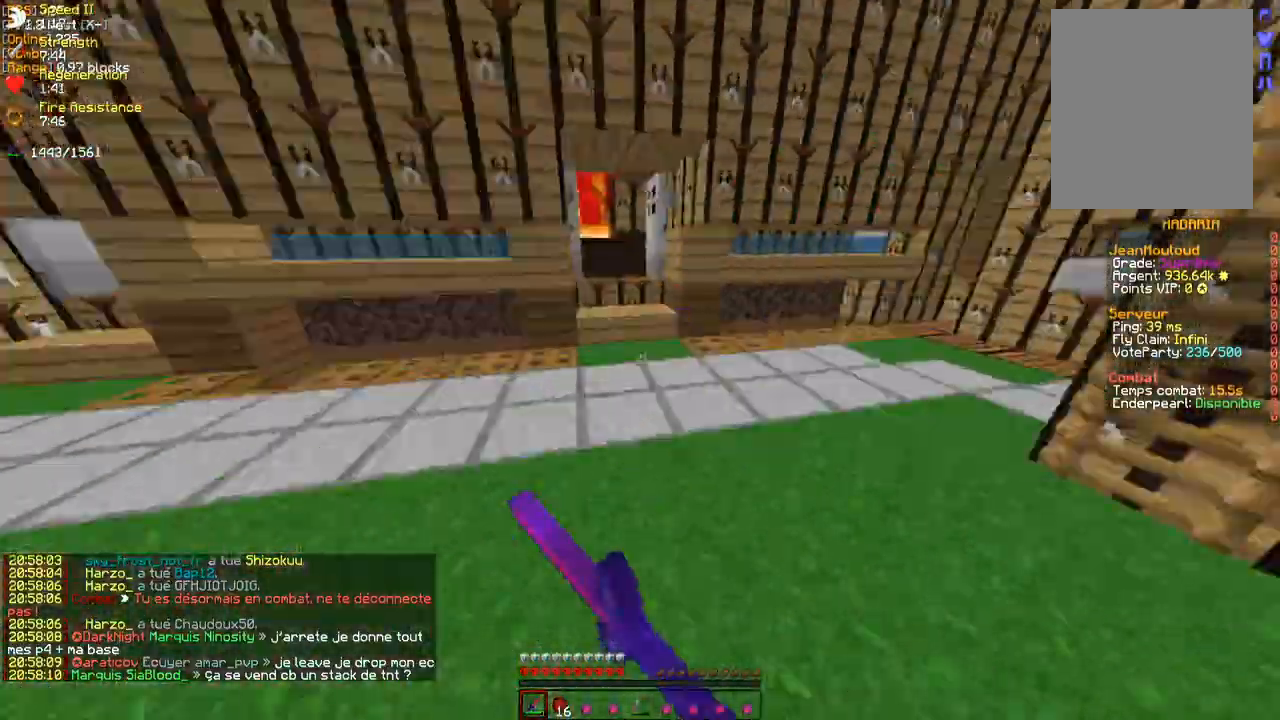
{"keys": ["z"], "mouse": ["left"], "events": [[50, "mouse_left", "down"], [117, "d", "up"], [150, "mouse_left", "up"], [200, "mouse_left", "down"], [250, "mouse_left", "up"], [300, "mouse_left", "down"], [400, "mouse_left", "up"], [450, "mouse_left", "down"]]}
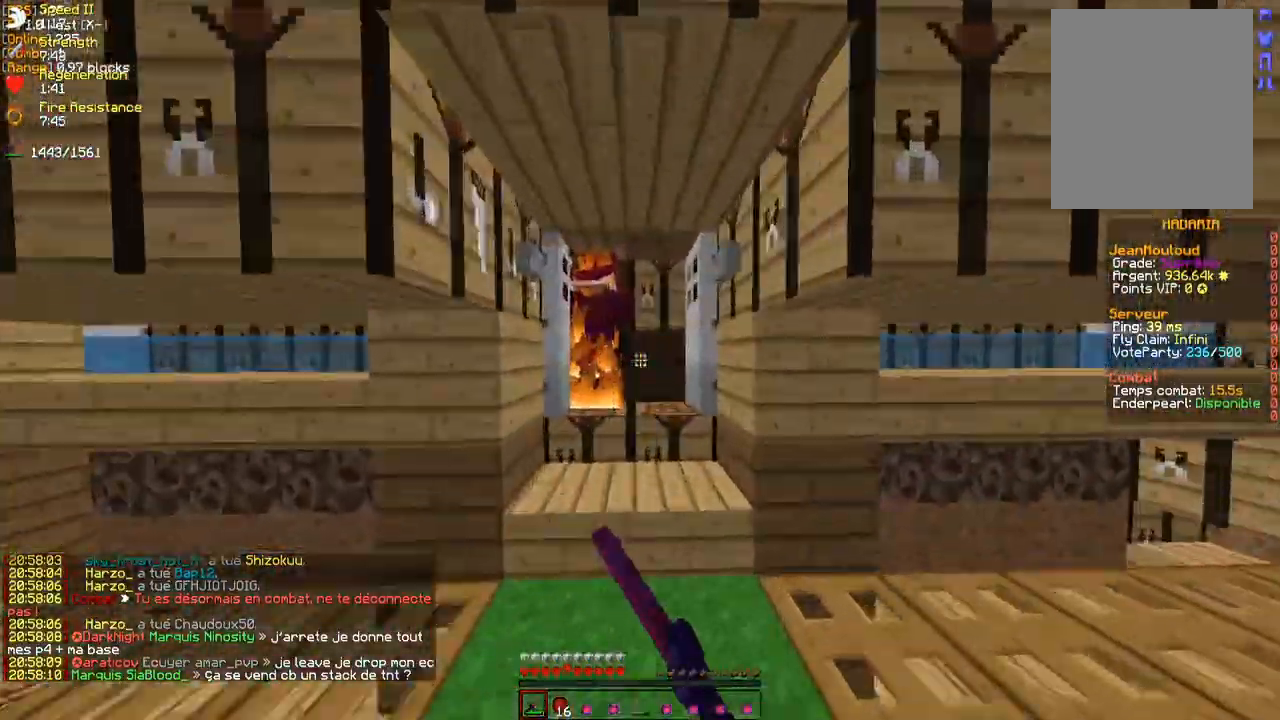
{"keys": ["d", "z"], "mouse": ["left"], "events": [[33, "mouse_left", "up"], [83, "mouse_left", "down"], [150, "mouse_left", "up"], [217, "mouse_left", "down"], [283, "mouse_left", "up"], [333, "mouse_left", "down"], [400, "mouse_left", "up"], [417, "d", "down"], [483, "mouse_left", "down"]]}
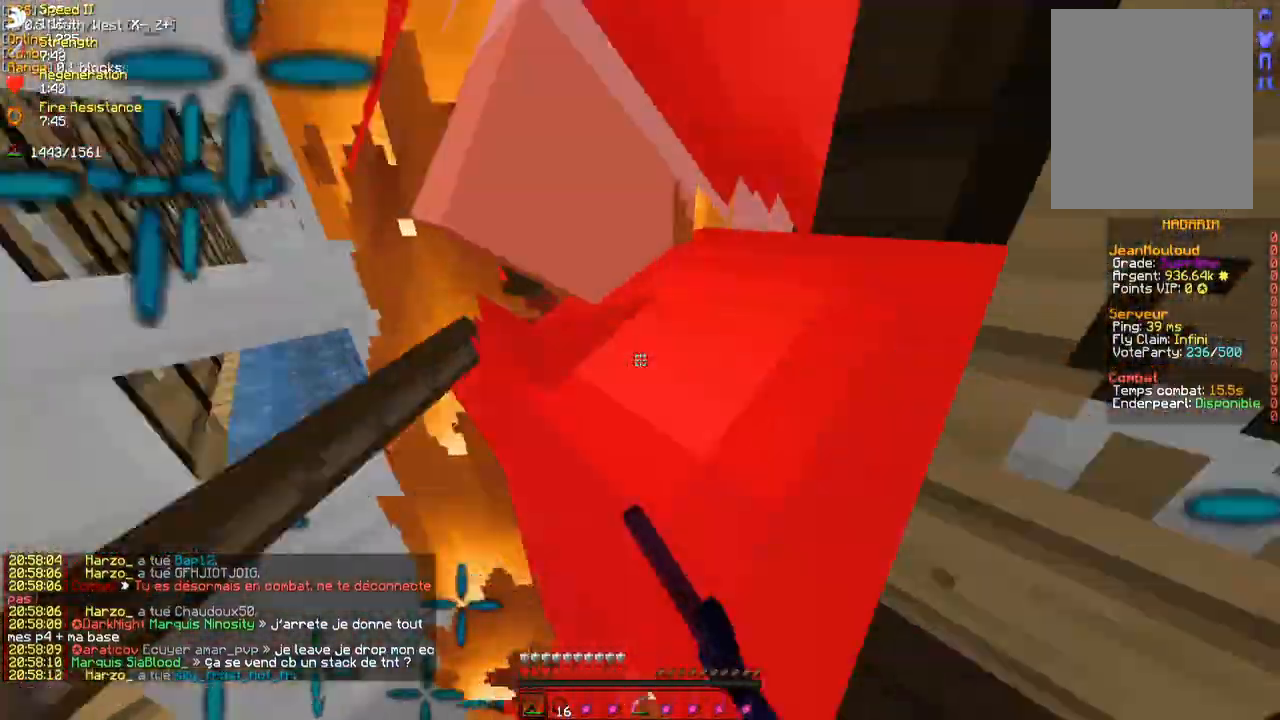
{"keys": [], "mouse": ["left"], "events": [[33, "mouse_left", "up"], [33, "z", "up"], [67, "d", "up"], [83, "mouse_left", "down"], [167, "mouse_left", "up"], [217, "mouse_left", "down"], [283, "mouse_left", "up"], [333, "mouse_left", "down"], [400, "mouse_left", "up"], [467, "mouse_left", "down"]]}
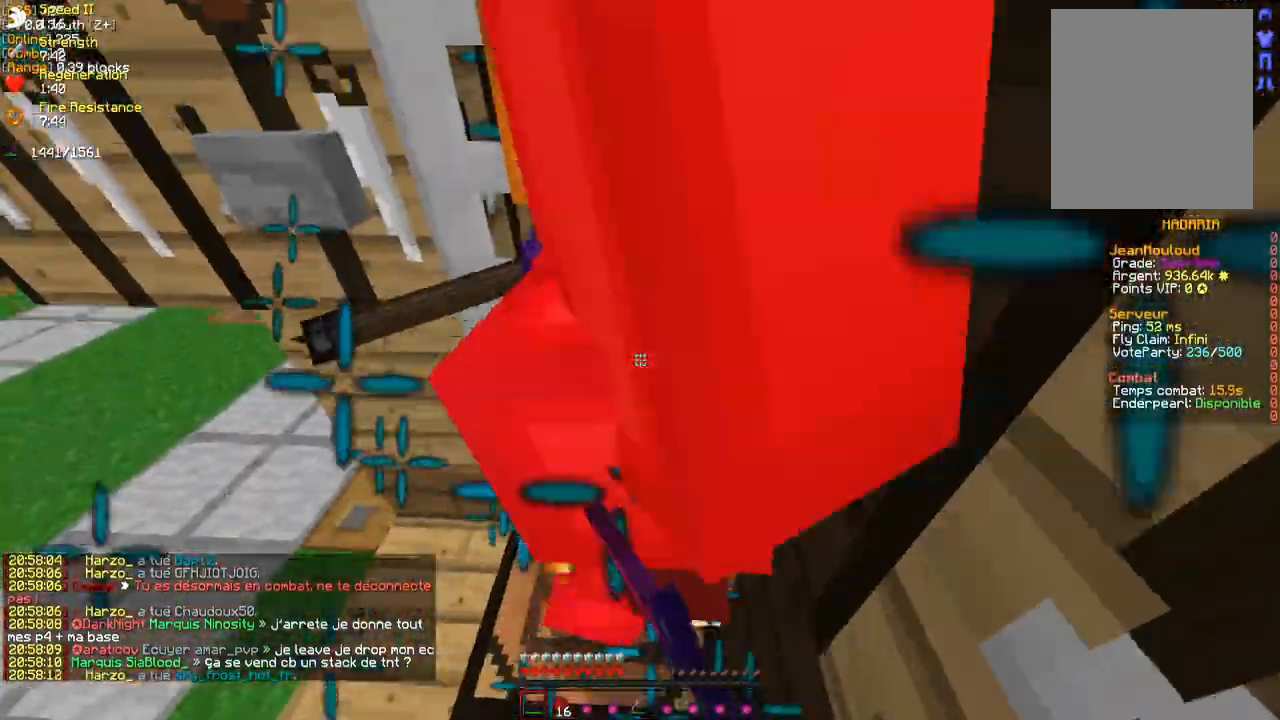
{"keys": [], "mouse": ["left"], "events": [[33, "mouse_left", "up"], [117, "mouse_left", "down"], [150, "mouse_left", "up"], [217, "mouse_left", "down"], [283, "mouse_left", "up"], [333, "mouse_left", "down"], [400, "mouse_left", "up"], [450, "mouse_left", "down"]]}
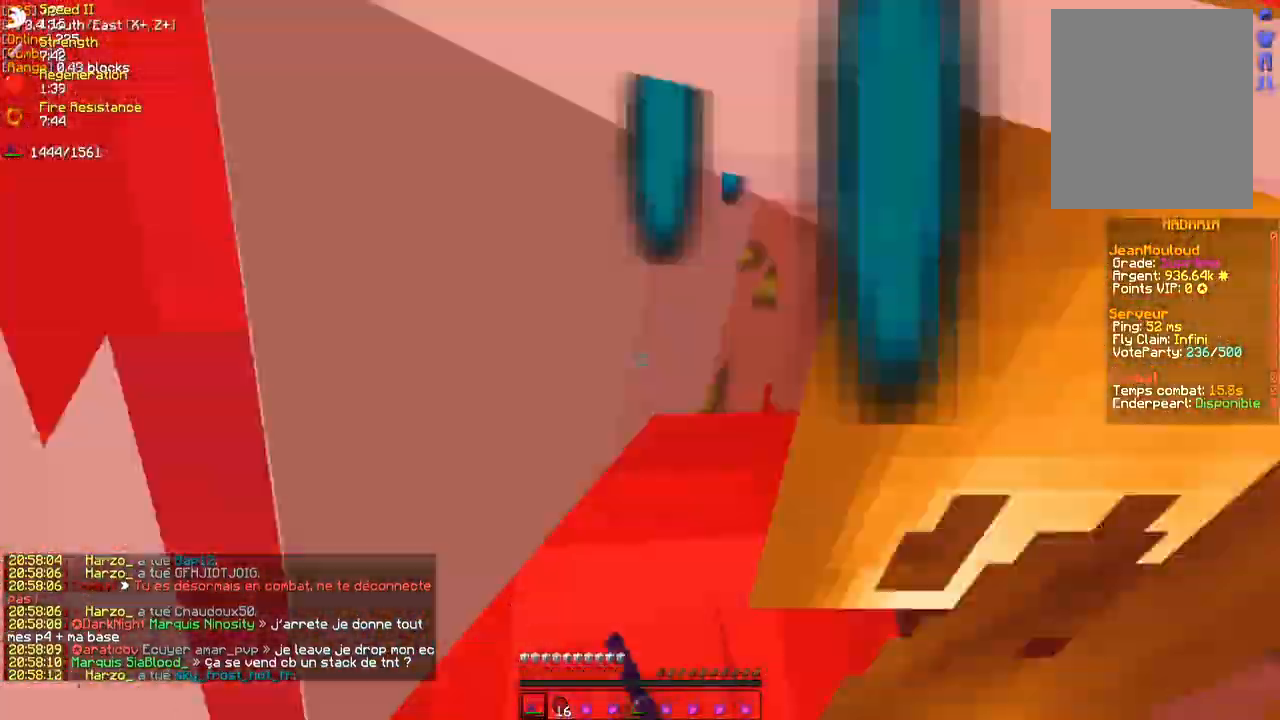
{"keys": [], "mouse": ["left"], "events": [[50, "mouse_left", "up"], [67, "mouse_left", "down"], [167, "mouse_left", "up"], [217, "mouse_left", "down"], [283, "mouse_left", "up"], [317, "mouse_left", "down"], [417, "mouse_left", "up"], [483, "mouse_left", "down"]]}
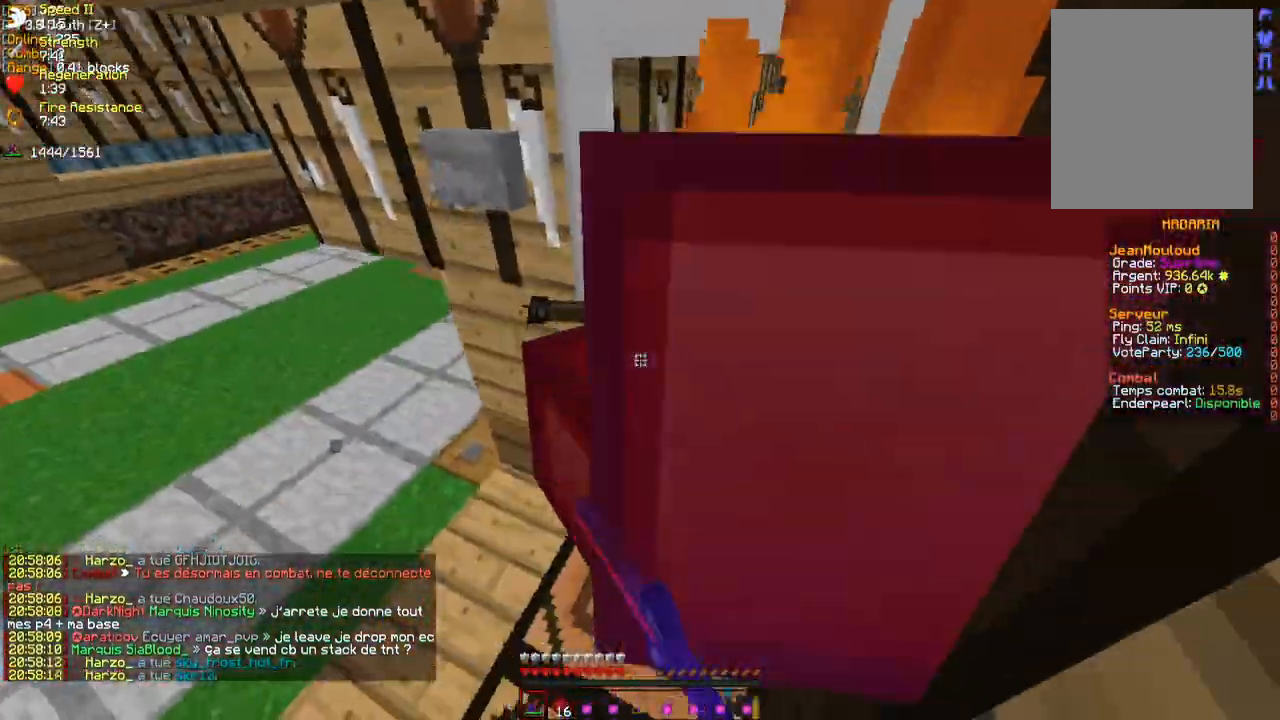
{"keys": [], "mouse": ["left"], "events": [[33, "mouse_left", "up"], [117, "mouse_left", "down"], [150, "mouse_left", "up"], [233, "mouse_left", "down"], [300, "mouse_left", "up"], [383, "mouse_left", "down"], [450, "mouse_left", "up"], [500, "mouse_left", "down"]]}
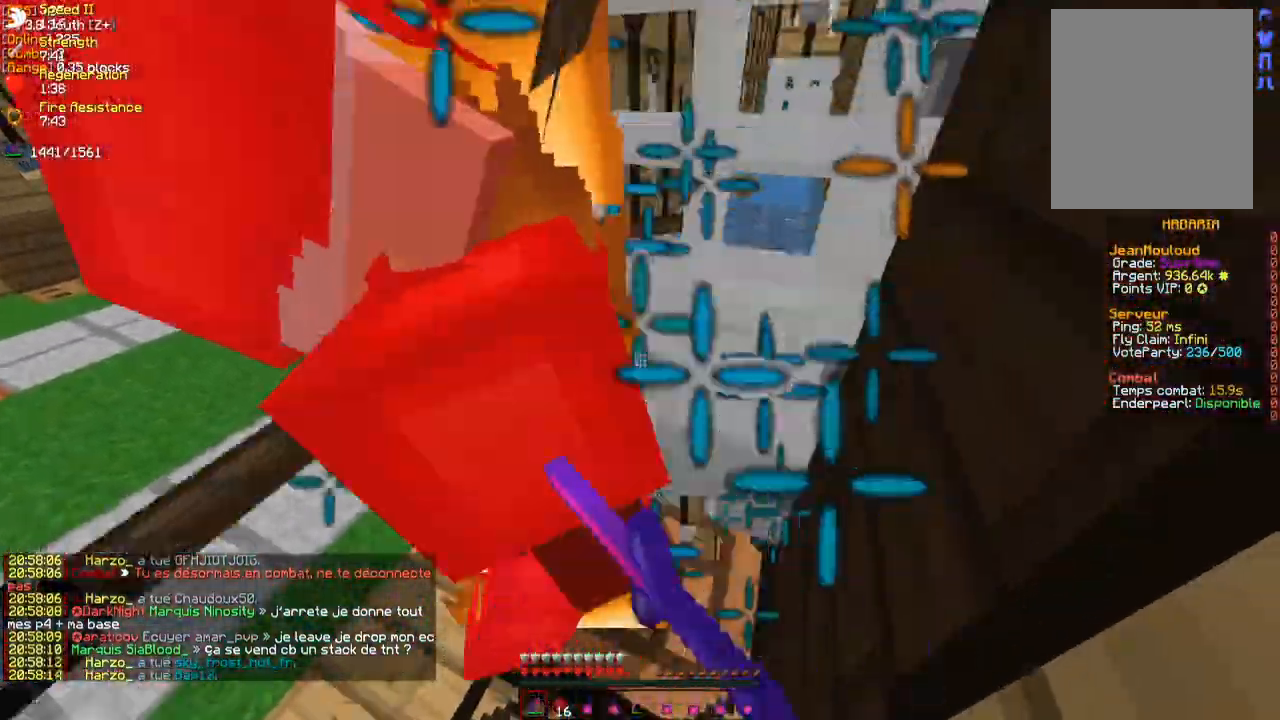
{"keys": ["z"], "mouse": [], "events": [[67, "mouse_left", "up"], [150, "mouse_left", "down"], [200, "mouse_left", "up"], [283, "mouse_left", "down"], [333, "mouse_left", "up"], [400, "mouse_left", "down"], [467, "mouse_left", "up"], [467, "z", "down"]]}
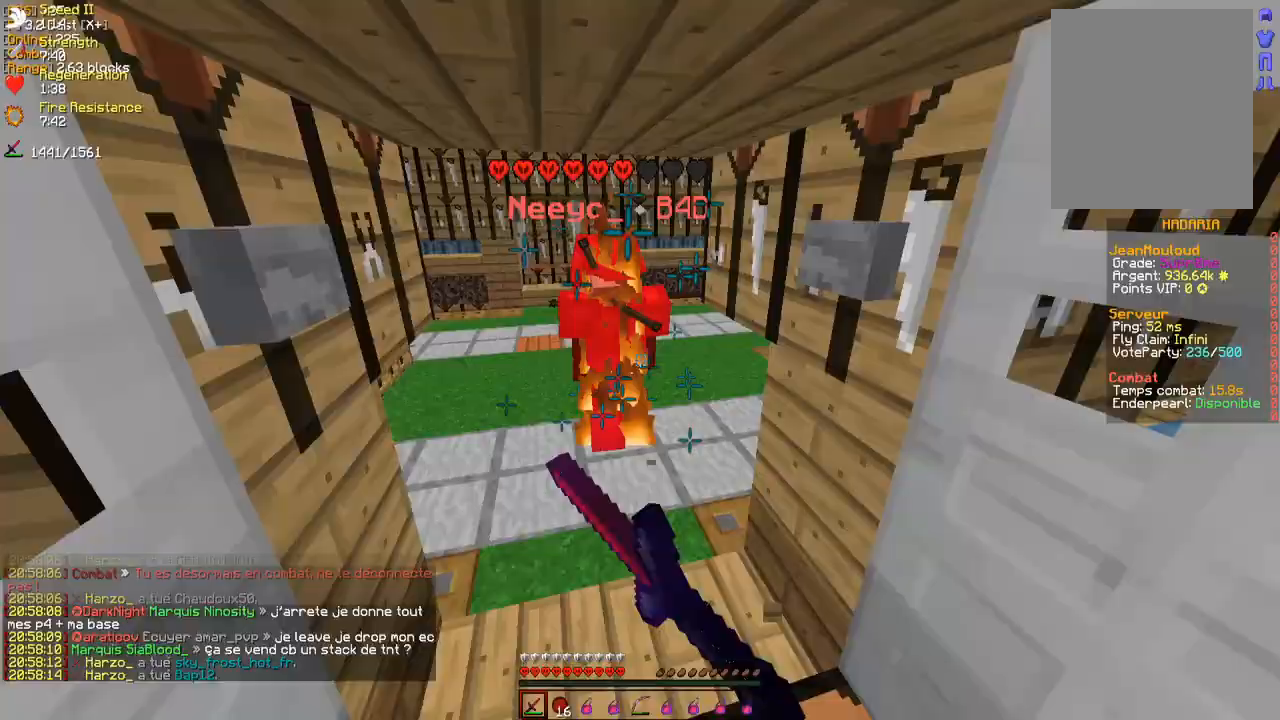
{"keys": ["z"], "mouse": [], "events": [[33, "mouse_left", "down"], [117, "mouse_left", "up"], [150, "mouse_left", "down"], [233, "mouse_left", "up"], [300, "mouse_left", "down"], [383, "mouse_left", "up"], [450, "mouse_left", "down"], [500, "mouse_left", "up"]]}
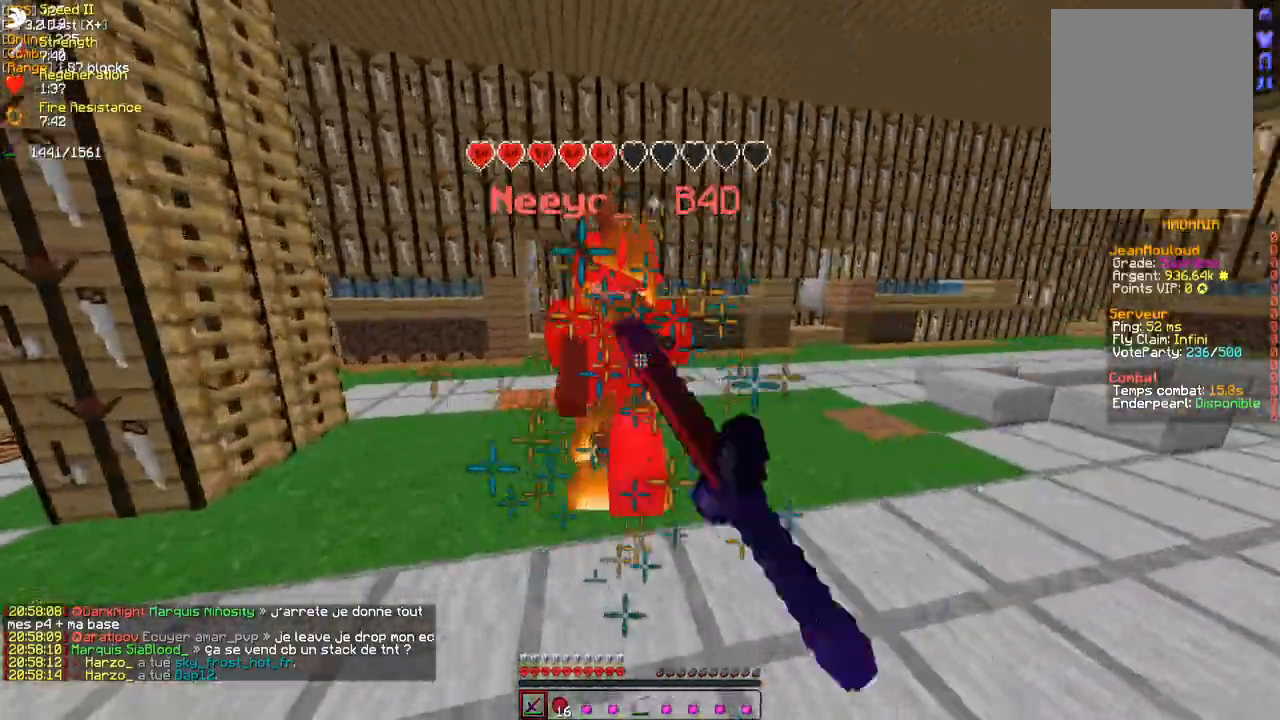
{"keys": ["z"], "mouse": ["left"], "events": [[67, "mouse_left", "down"], [150, "mouse_left", "up"], [217, "mouse_left", "down"], [283, "mouse_left", "up"], [333, "mouse_left", "down"], [400, "mouse_left", "up"], [483, "mouse_left", "down"]]}
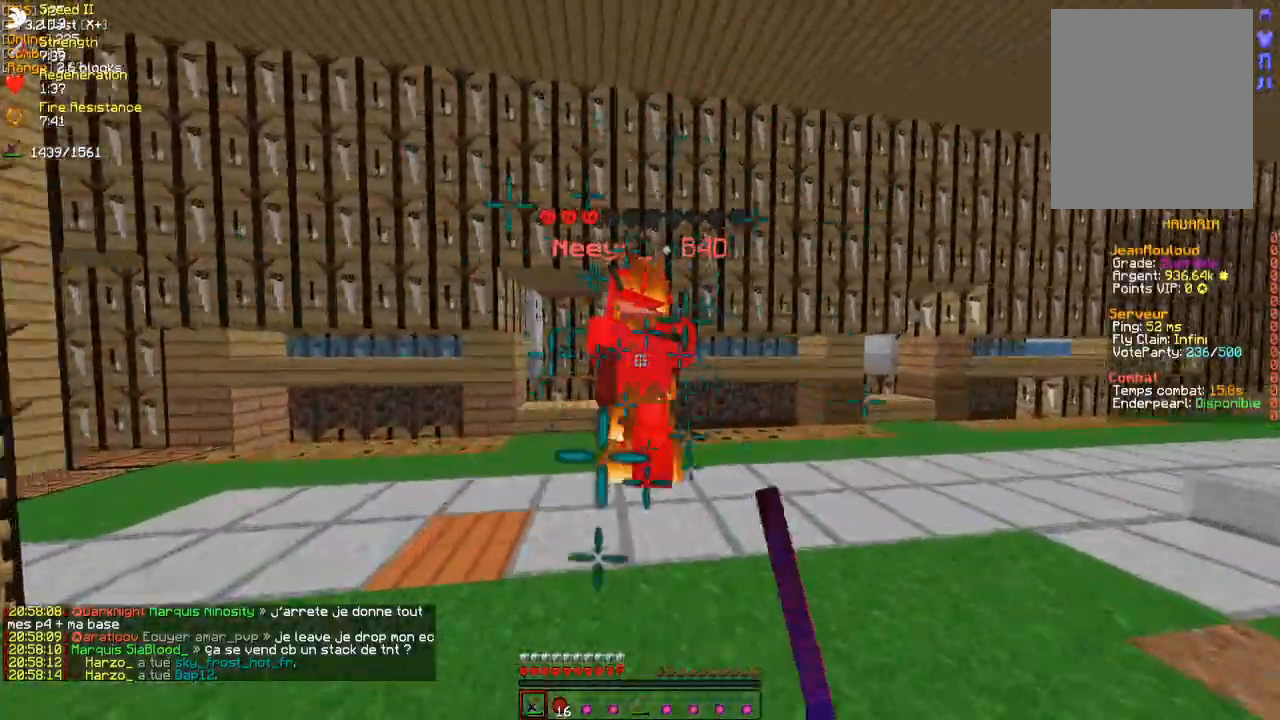
{"keys": ["z"], "mouse": ["left"], "events": [[33, "mouse_left", "up"], [100, "mouse_left", "down"], [150, "mouse_left", "up"], [233, "mouse_left", "down"], [283, "mouse_left", "up"], [283, "q", "down"], [367, "mouse_left", "down"], [417, "mouse_left", "up"], [483, "mouse_left", "down"], [483, "q", "up"]]}
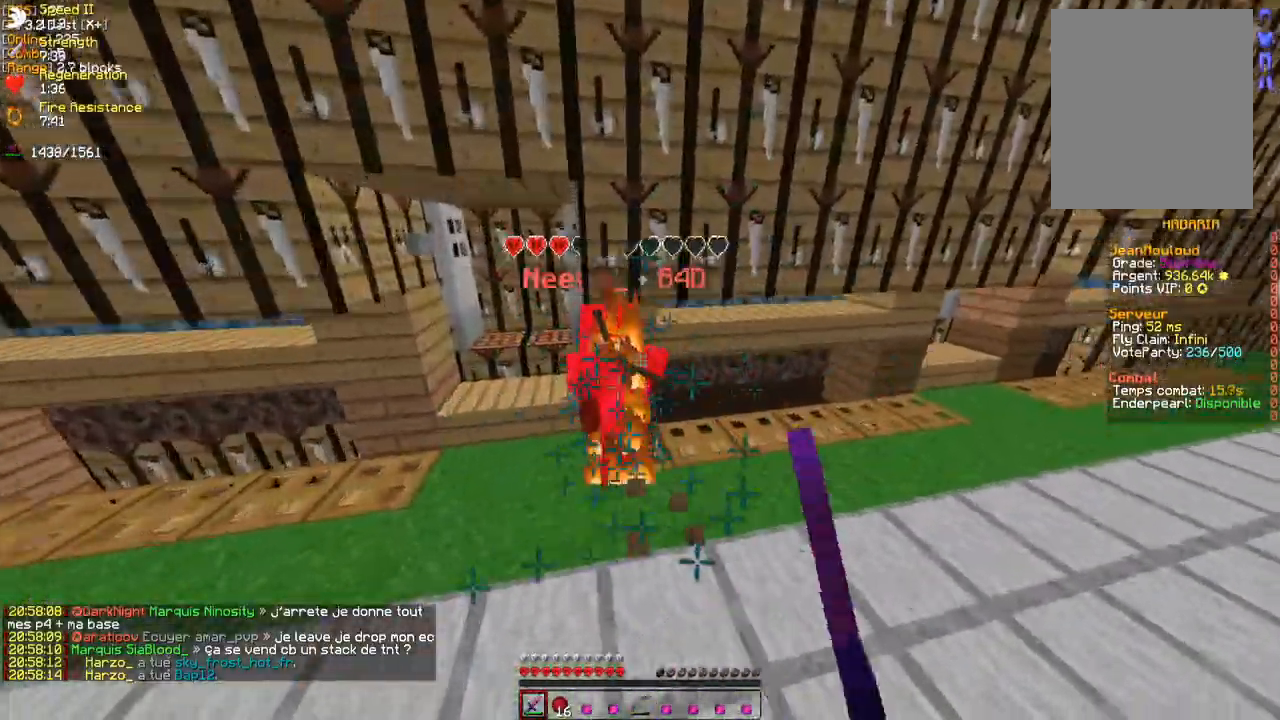
{"keys": ["q"], "mouse": ["left", "right"], "events": [[67, "mouse_left", "up"], [117, "mouse_left", "down"], [167, "mouse_left", "up"], [233, "mouse_left", "down"], [300, "z", "up"], [317, "mouse_left", "up"], [367, "mouse_left", "down"], [367, "z", "down"], [383, "q", "down"], [400, "z", "up"], [450, "mouse_left", "up"], [500, "mouse_left", "down"], [500, "mouse_right", "down"]]}
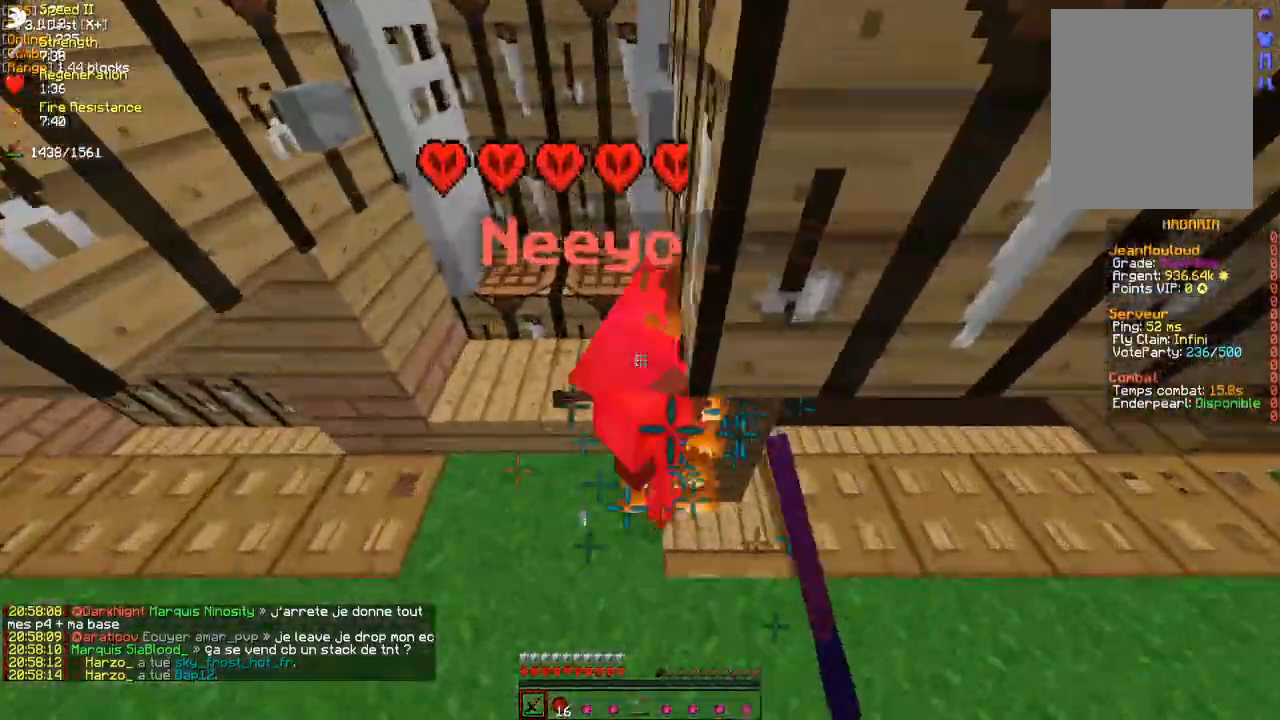
{"keys": ["z"], "mouse": [], "events": [[67, "mouse_left", "up"], [67, "mouse_right", "up"], [117, "q", "up"], [133, "mouse_left", "down"], [133, "mouse_right", "down"], [200, "mouse_left", "up"], [200, "mouse_right", "up"], [233, "s", "down"], [250, "mouse_left", "down"], [333, "mouse_left", "up"], [383, "s", "up"], [400, "mouse_left", "down"], [483, "mouse_left", "up"], [483, "z", "down"]]}
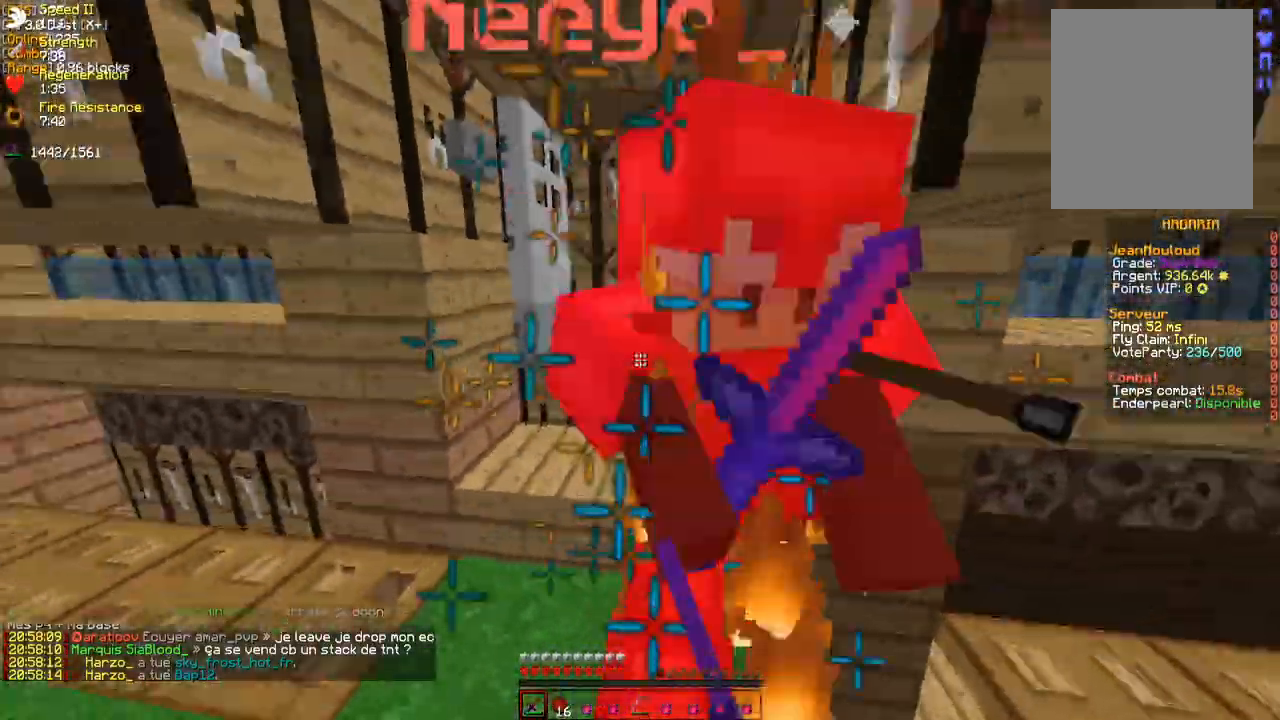
{"keys": ["d", "z"], "mouse": []}
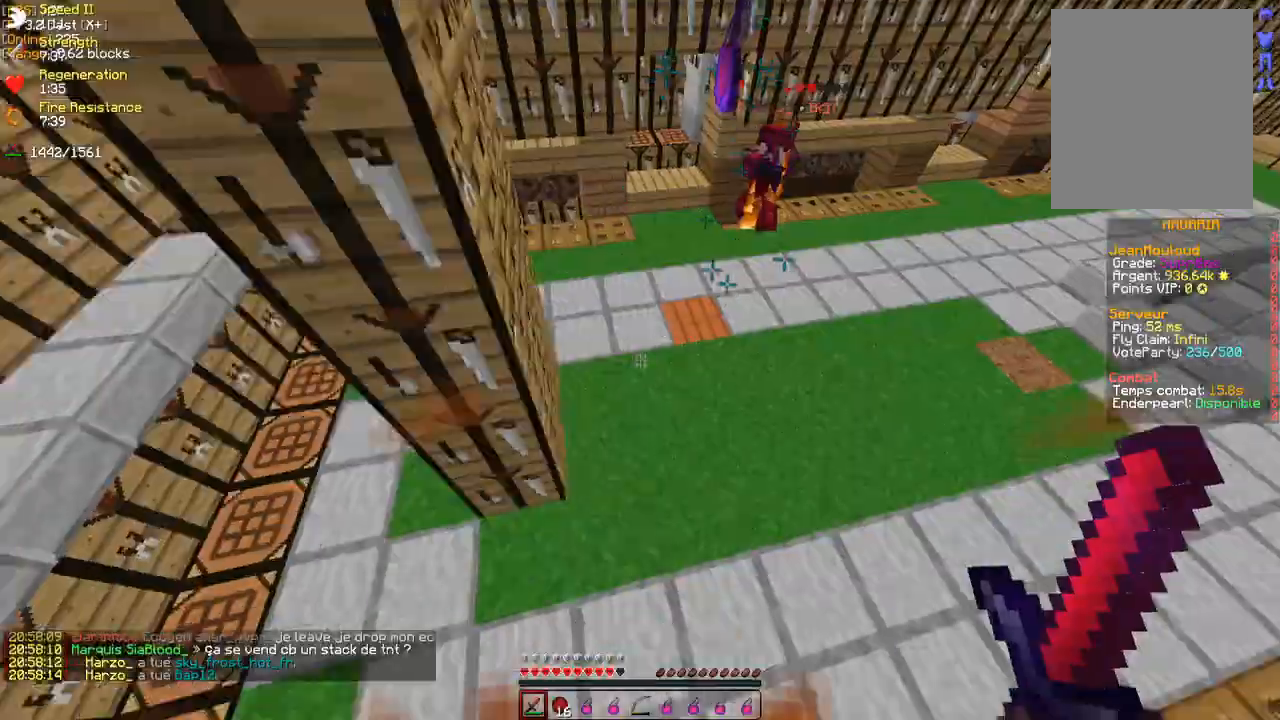
{"keys": [], "mouse": []}
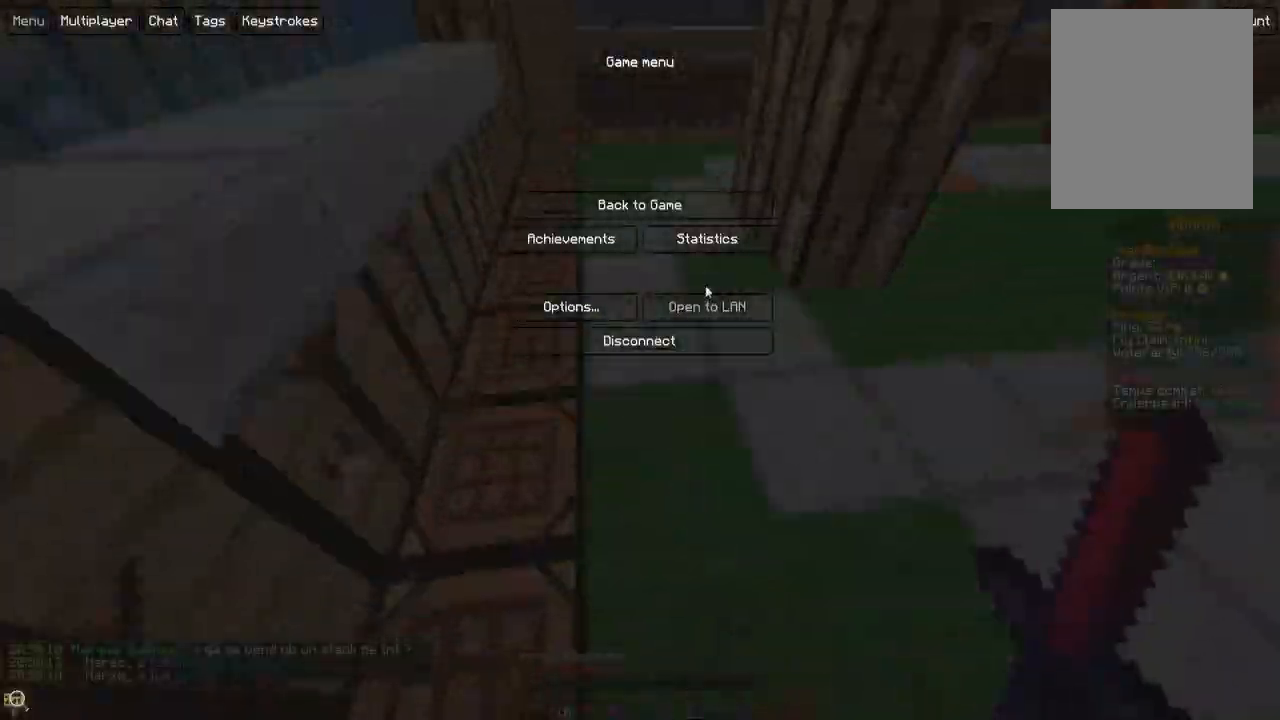
{"keys": ["z"], "mouse": [], "events": [[200, "z", "down"]]}
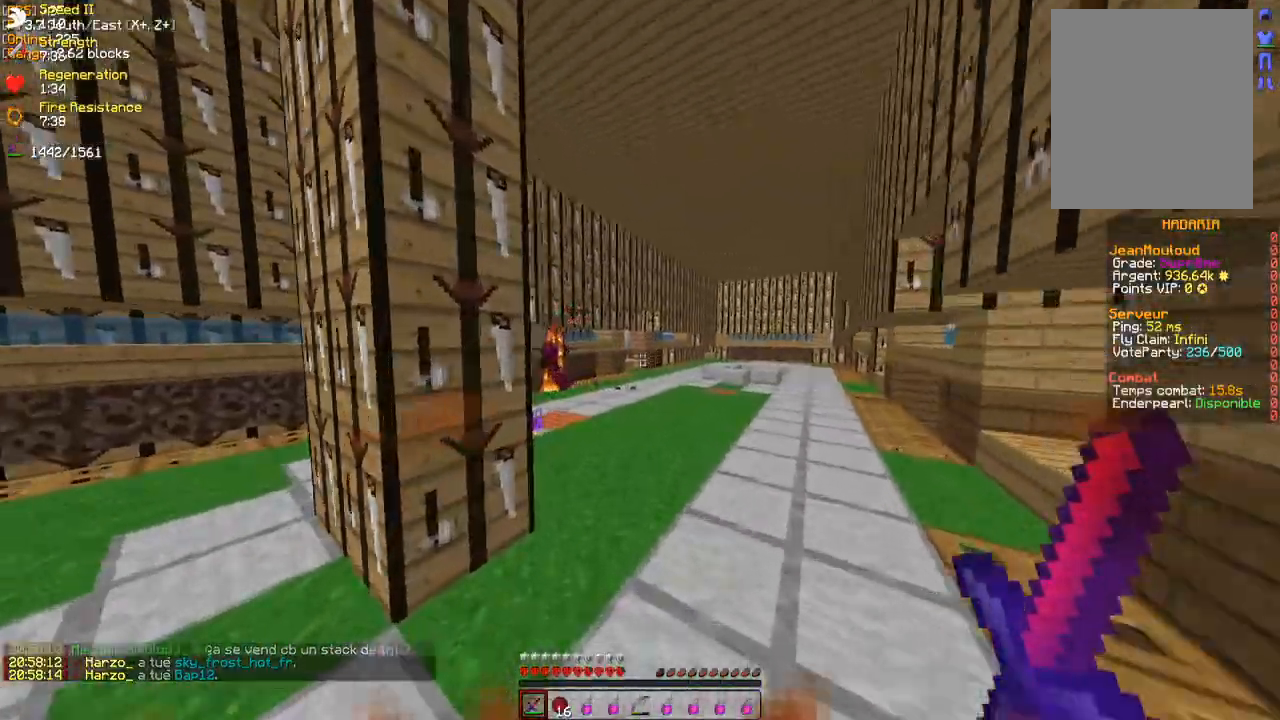
{"keys": ["z"], "mouse": [], "events": [[167, "mouse_left", "down"], [233, "mouse_left", "up"], [300, "mouse_left", "down"], [367, "mouse_left", "up"], [417, "mouse_left", "down"], [500, "mouse_left", "up"]]}
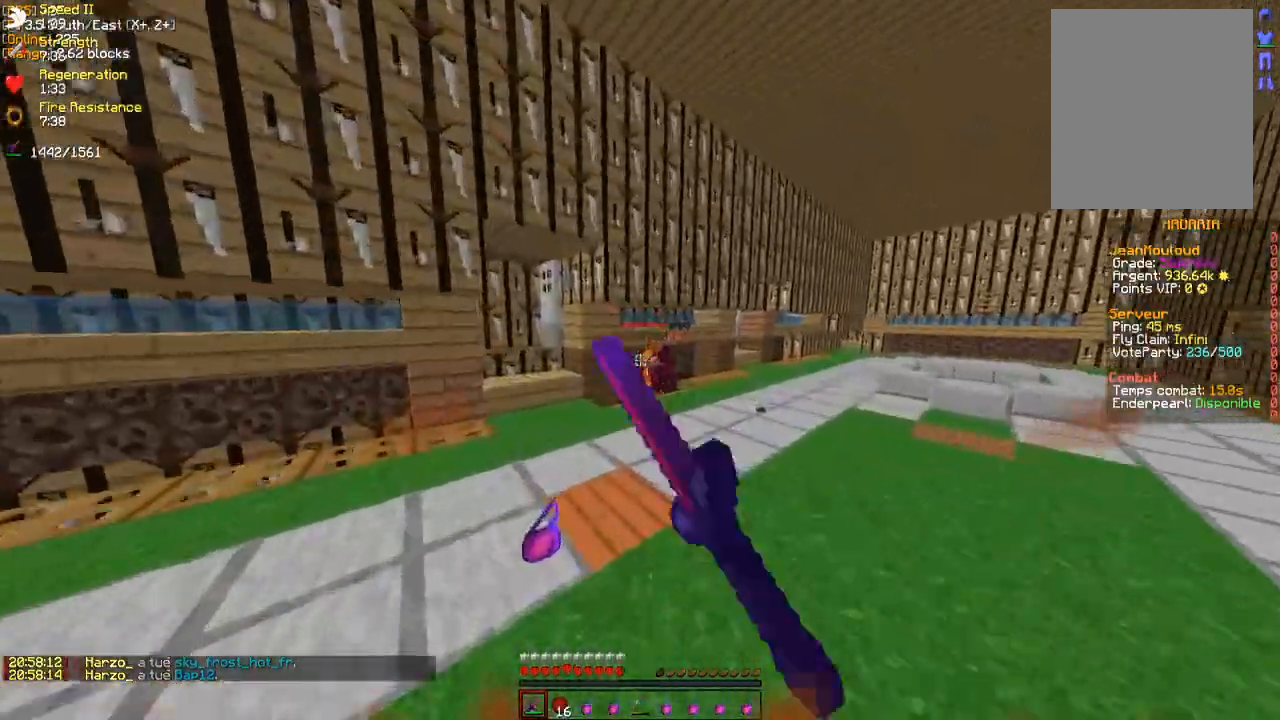
{"keys": ["z"], "mouse": ["left"], "events": [[67, "q", "down"], [117, "mouse_left", "down"], [133, "mouse_left", "up"], [217, "mouse_left", "down"], [217, "q", "up"], [300, "mouse_left", "up"], [367, "mouse_left", "down"], [417, "mouse_left", "up"], [500, "mouse_left", "down"]]}
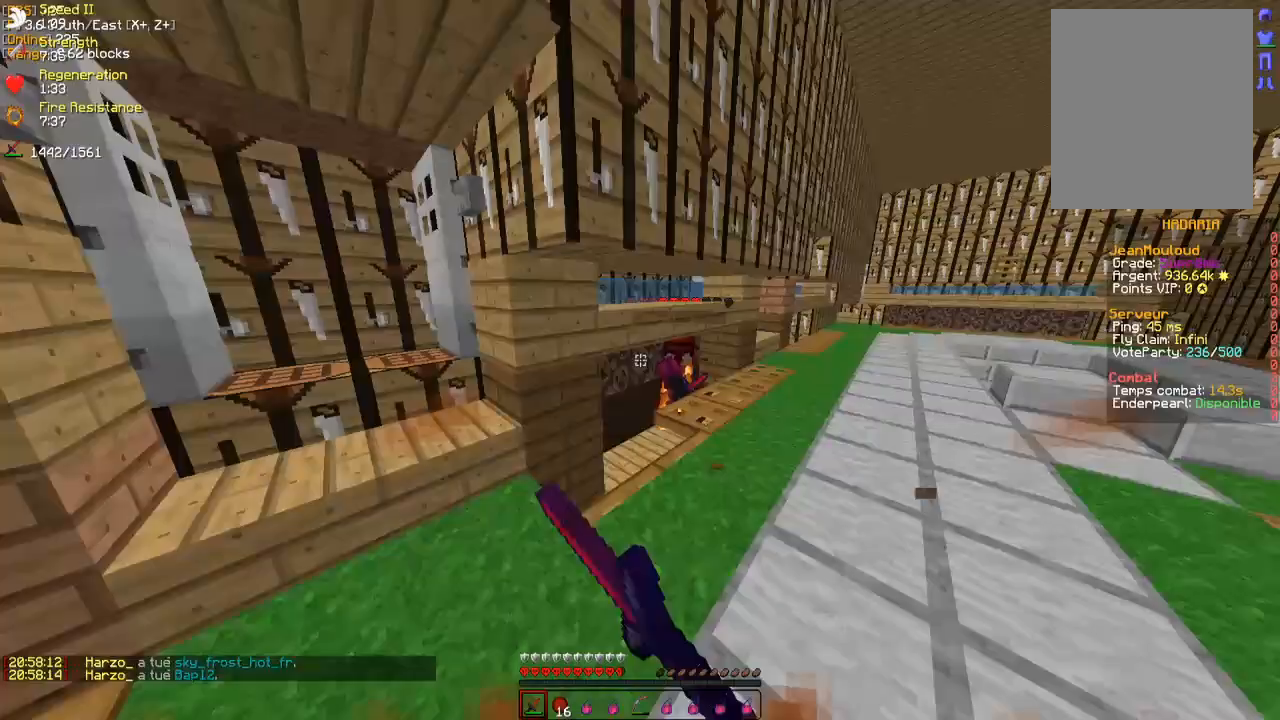
{"keys": ["d", "z"], "mouse": [], "events": [[50, "mouse_left", "up"], [150, "mouse_left", "down"], [217, "mouse_left", "up"], [300, "mouse_left", "down"], [367, "mouse_left", "up"], [417, "mouse_left", "down"], [467, "d", "down"], [483, "mouse_left", "up"]]}
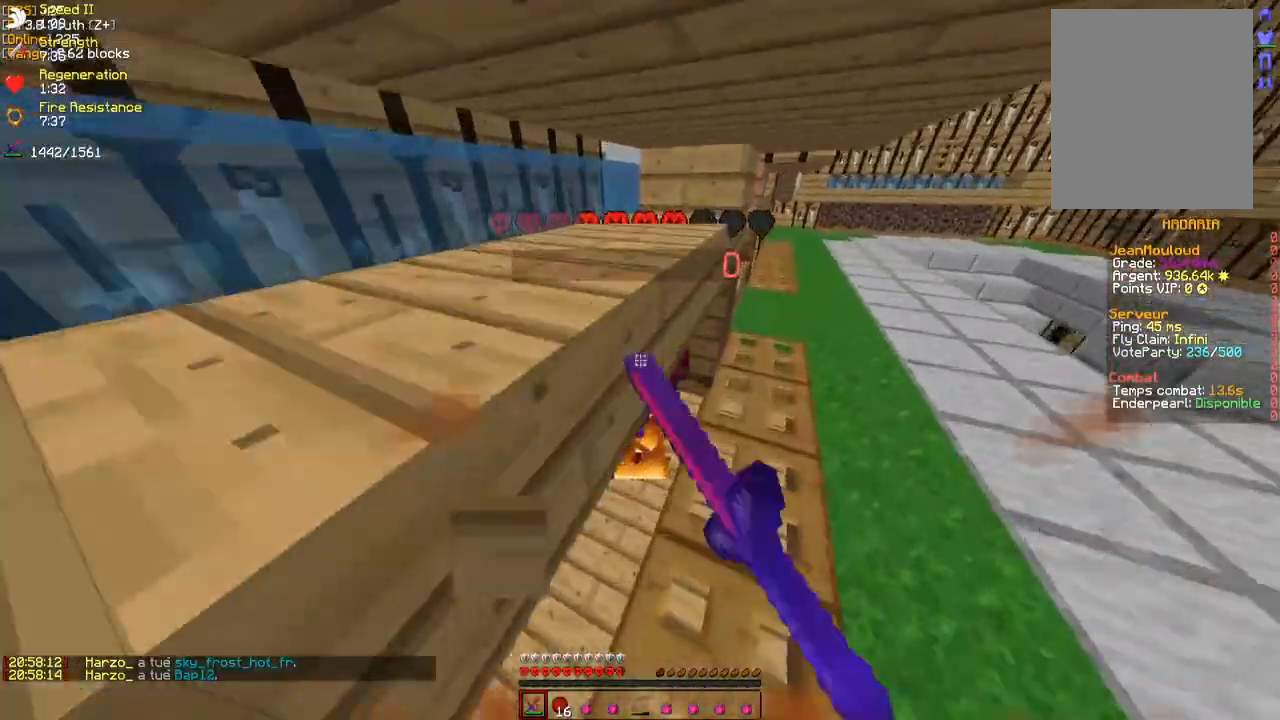
{"keys": [], "mouse": [], "events": [[67, "mouse_left", "down"], [67, "z", "up"], [117, "mouse_left", "up"], [200, "mouse_left", "down"], [217, "d", "up"], [250, "mouse_left", "up"], [300, "mouse_left", "down"], [400, "mouse_left", "up"], [450, "mouse_left", "down"], [500, "mouse_left", "up"]]}
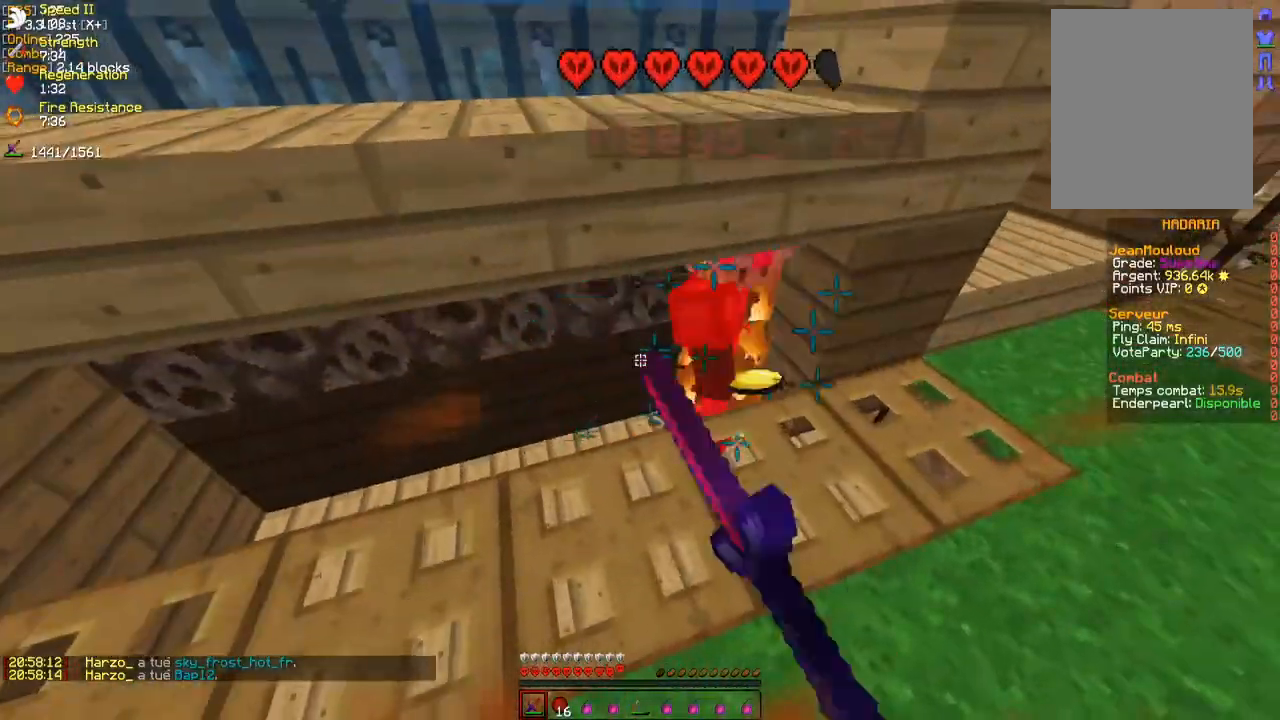
{"keys": ["q"], "mouse": [], "events": [[117, "d", "down"], [117, "mouse_left", "down"], [150, "mouse_left", "up"], [200, "mouse_left", "down"], [233, "d", "up"], [250, "mouse_left", "up"], [300, "q", "down"], [317, "mouse_left", "down"], [367, "q", "up"], [383, "d", "down"], [383, "mouse_left", "up"], [450, "mouse_left", "down"], [467, "d", "up"], [483, "q", "down"], [500, "mouse_left", "up"]]}
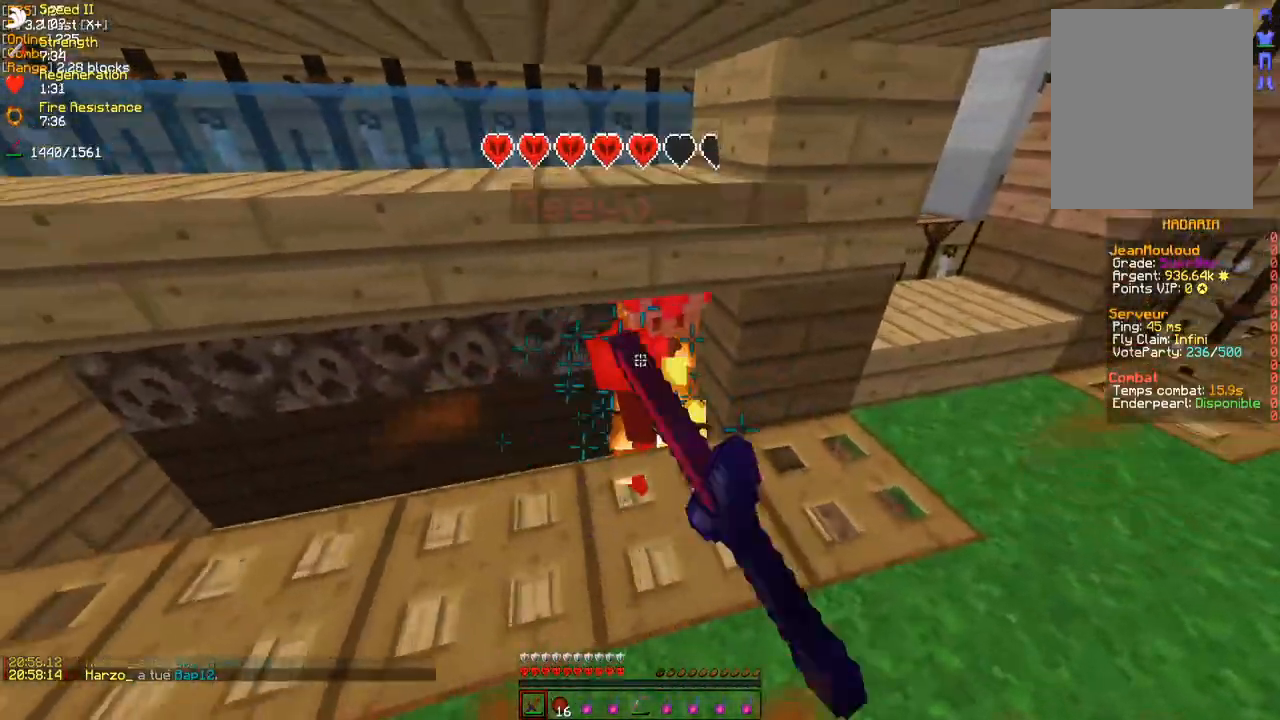
{"keys": ["q"], "mouse": ["left"], "events": [[83, "mouse_left", "down"], [117, "q", "up"], [133, "d", "down"], [167, "mouse_left", "up"], [217, "d", "up"], [233, "mouse_left", "down"], [300, "mouse_left", "up"], [333, "d", "down"], [367, "mouse_left", "down"], [383, "d", "up"], [417, "mouse_left", "up"], [467, "q", "down"], [500, "mouse_left", "down"]]}
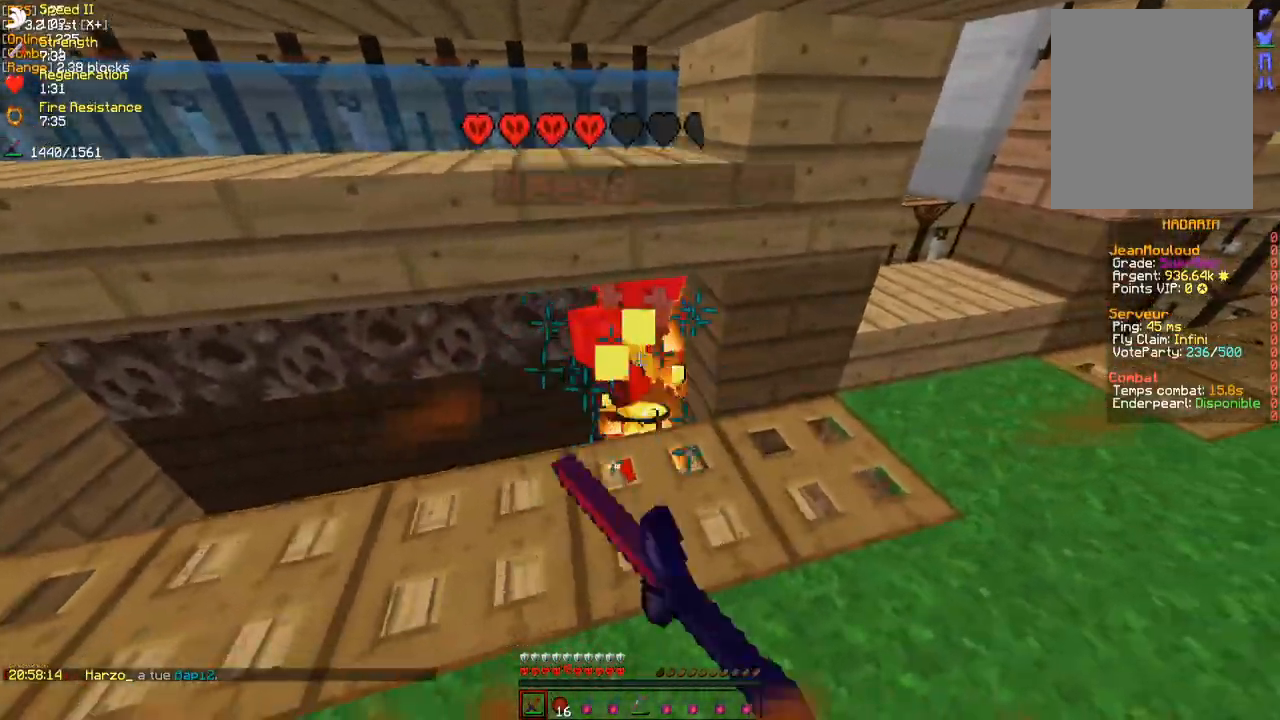
{"keys": ["q"], "mouse": [], "events": [[50, "mouse_left", "up"], [67, "q", "up"], [117, "d", "down"], [117, "mouse_left", "down"], [167, "d", "up"], [167, "mouse_left", "up"], [250, "mouse_left", "down"], [250, "mouse_right", "down"], [250, "q", "down"], [317, "d", "down"], [317, "mouse_left", "up"], [317, "mouse_right", "up"], [333, "q", "up"], [383, "mouse_left", "down"], [400, "d", "up"], [400, "mouse_right", "down"], [467, "mouse_left", "up"], [467, "mouse_right", "up"], [467, "q", "down"]]}
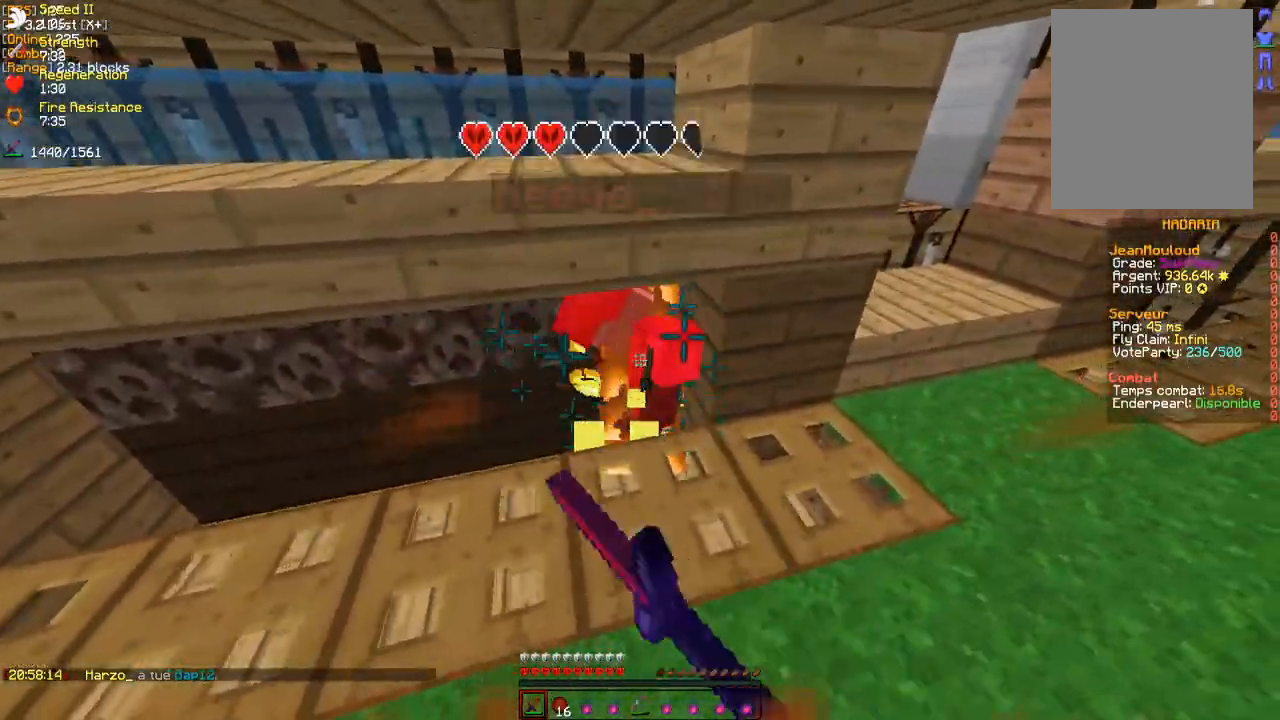
{"keys": ["q"], "mouse": ["left"], "events": [[33, "mouse_left", "down"], [33, "mouse_right", "down"], [50, "d", "down"], [67, "q", "up"], [83, "d", "up"], [83, "mouse_left", "up"], [83, "mouse_right", "up"], [133, "q", "down"], [167, "mouse_left", "down"], [200, "mouse_right", "down"], [233, "mouse_left", "up"], [233, "mouse_right", "up"], [283, "d", "down"], [283, "q", "up"], [317, "mouse_left", "down"], [317, "mouse_right", "down"], [400, "d", "up"], [400, "mouse_left", "up"], [400, "mouse_right", "up"], [467, "mouse_left", "down"], [500, "q", "down"]]}
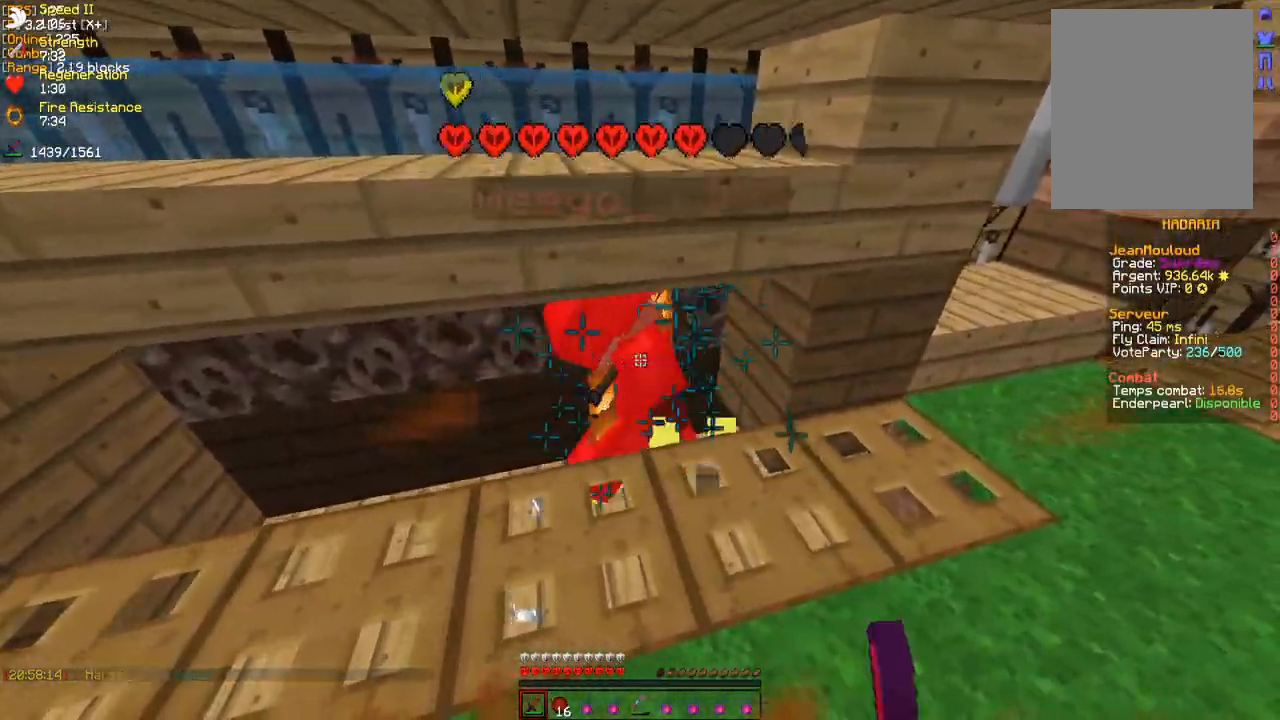
{"keys": ["q"], "mouse": [], "events": [[33, "mouse_left", "up"], [67, "mouse_left", "down"], [150, "mouse_left", "up"], [217, "mouse_left", "down"], [283, "mouse_left", "up"], [300, "q", "up"], [333, "d", "down"], [333, "mouse_left", "down"], [400, "mouse_left", "up"], [450, "d", "up"], [450, "mouse_left", "down"], [483, "q", "down"], [500, "mouse_left", "up"]]}
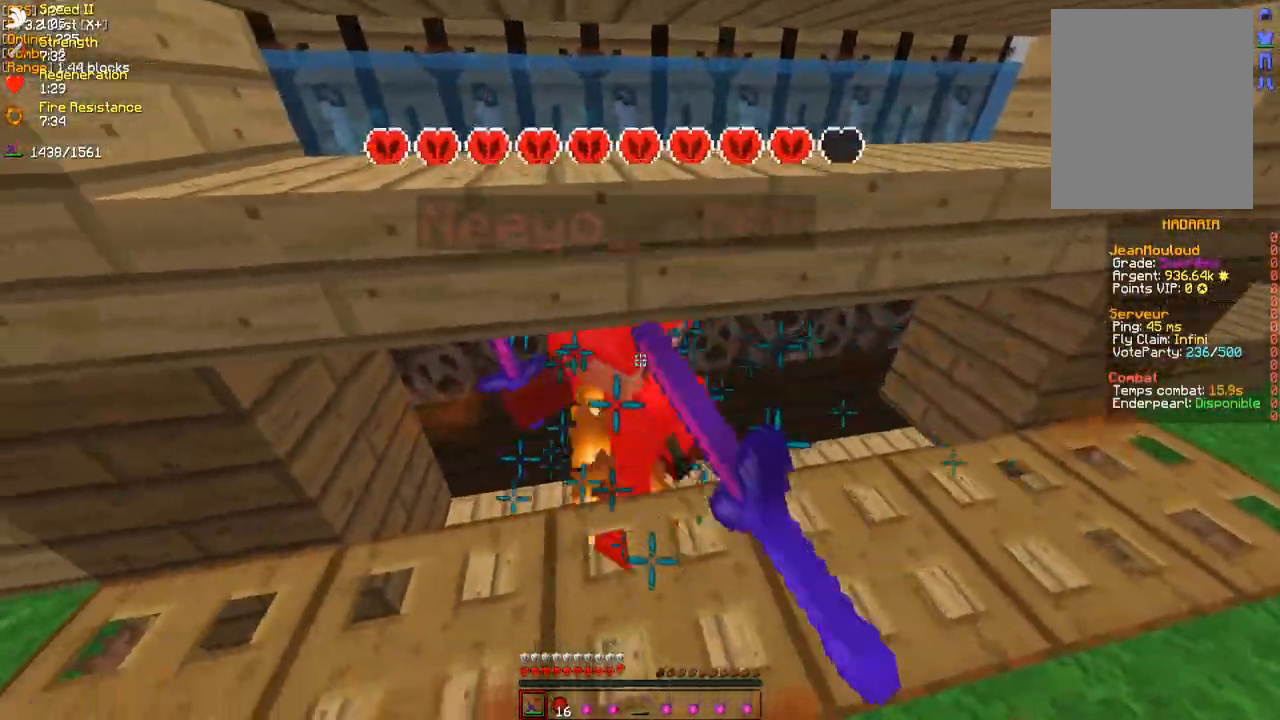
{"keys": ["d"], "mouse": [], "events": [[83, "mouse_left", "down"], [117, "q", "up"], [133, "d", "down"], [150, "mouse_left", "up"], [200, "d", "up"], [217, "mouse_left", "down"], [250, "mouse_left", "up"], [250, "q", "down"], [300, "q", "up"], [317, "d", "down"], [333, "mouse_left", "down"], [367, "mouse_left", "up"], [417, "mouse_left", "down"], [483, "mouse_left", "up"]]}